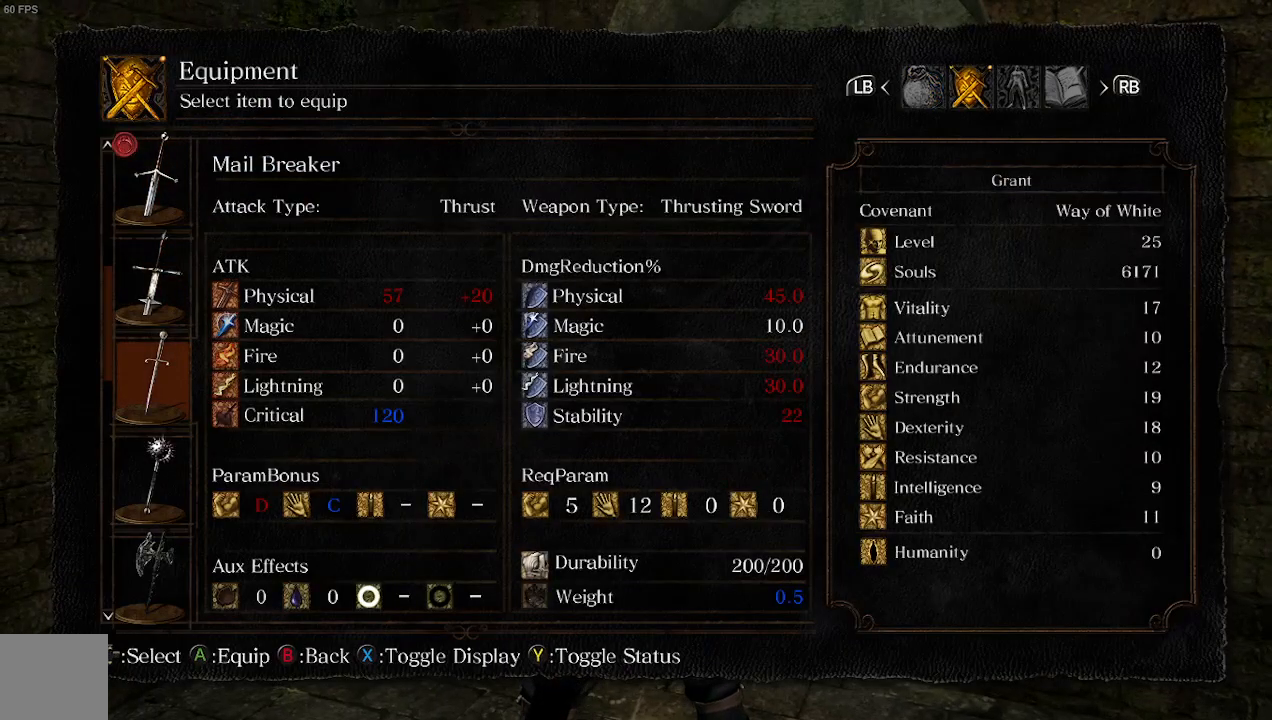
Gameplay with a controller (Xbox layout); each line is a JSON object with the inputs held at the frame after it. "events" lists button and stick changes between this image and that frame as [ms after this image, input, new state], when the widget could be followed in between.
{"buttons": [], "left_stick": "center", "right_stick": "center", "events": []}
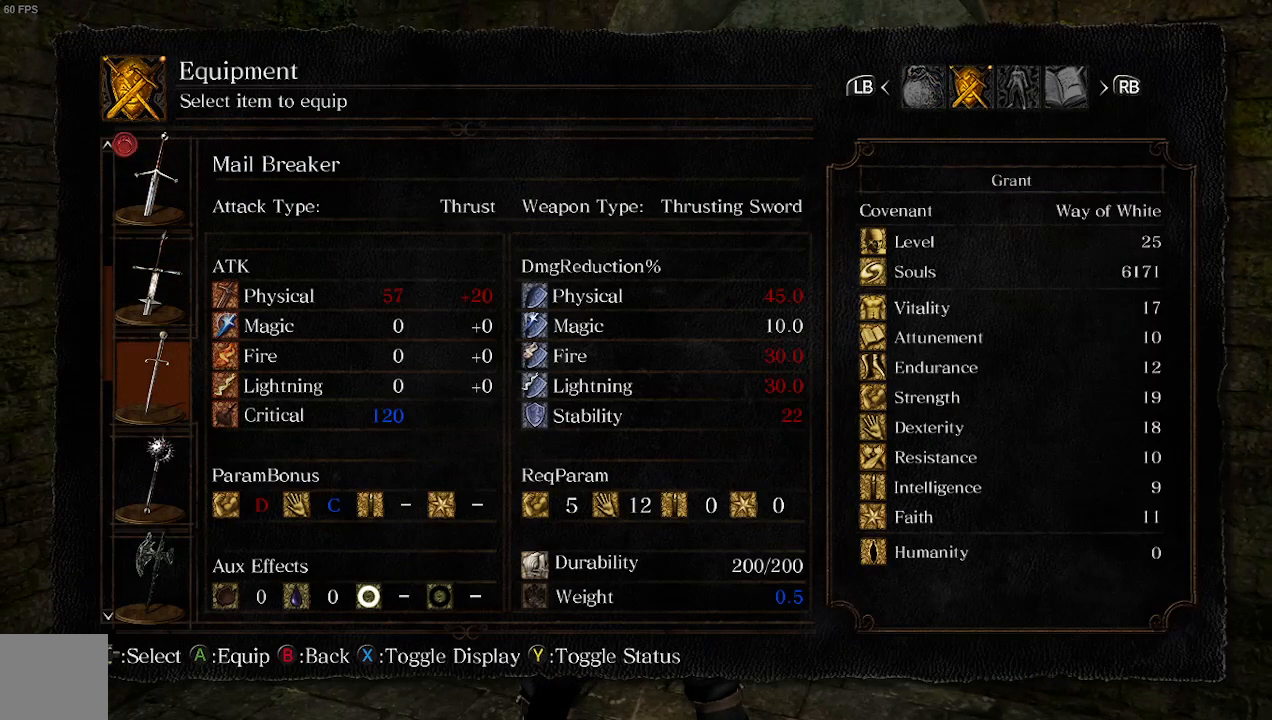
{"buttons": [], "left_stick": "center", "right_stick": "center", "events": [[67, "A", "down"], [233, "A", "up"]]}
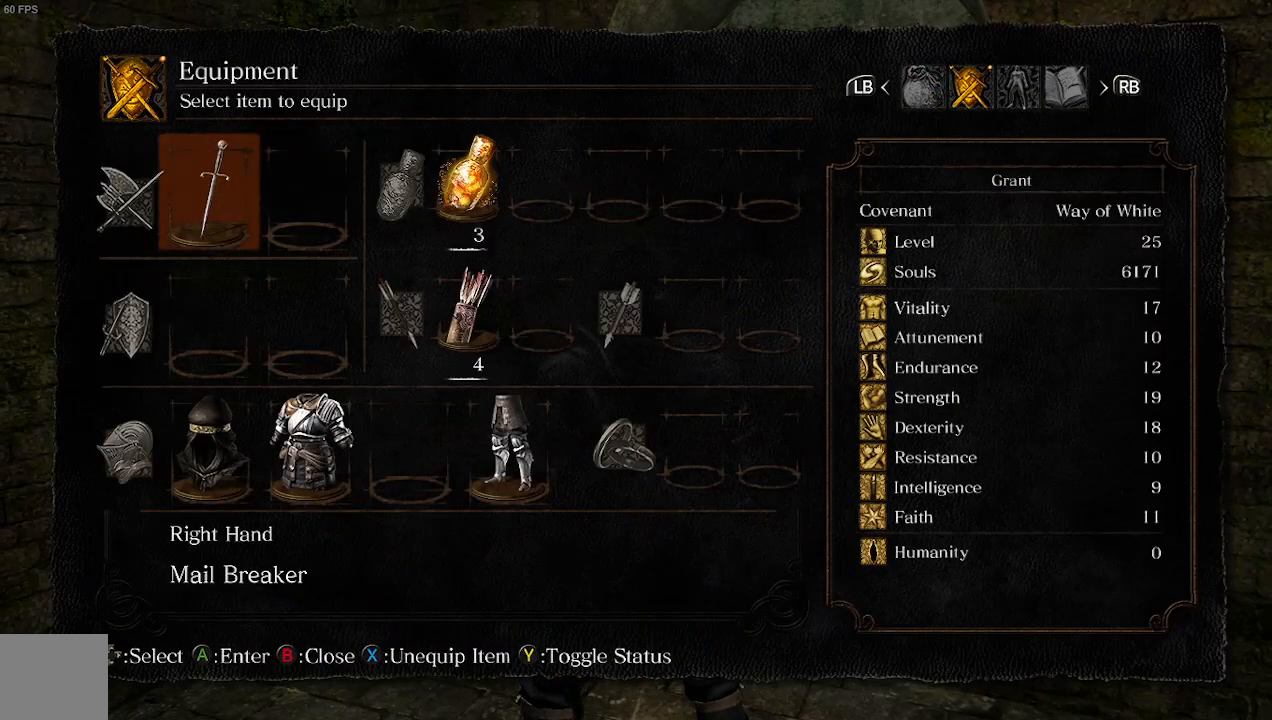
{"buttons": [], "left_stick": "center", "right_stick": "center", "events": [[33, "B", "down"], [500, "B", "up"]]}
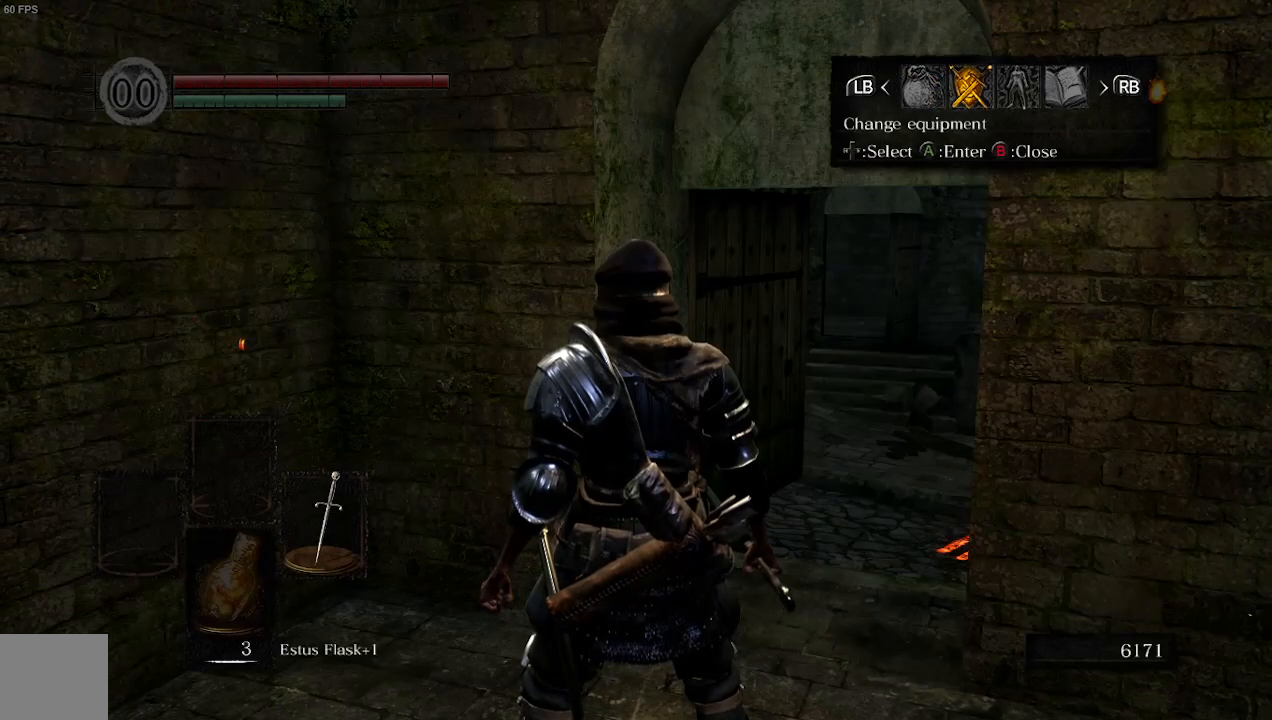
{"buttons": ["R1"], "left_stick": "center", "right_stick": "center", "events": [[167, "B", "down"], [333, "B", "up"], [400, "R1", "down"]]}
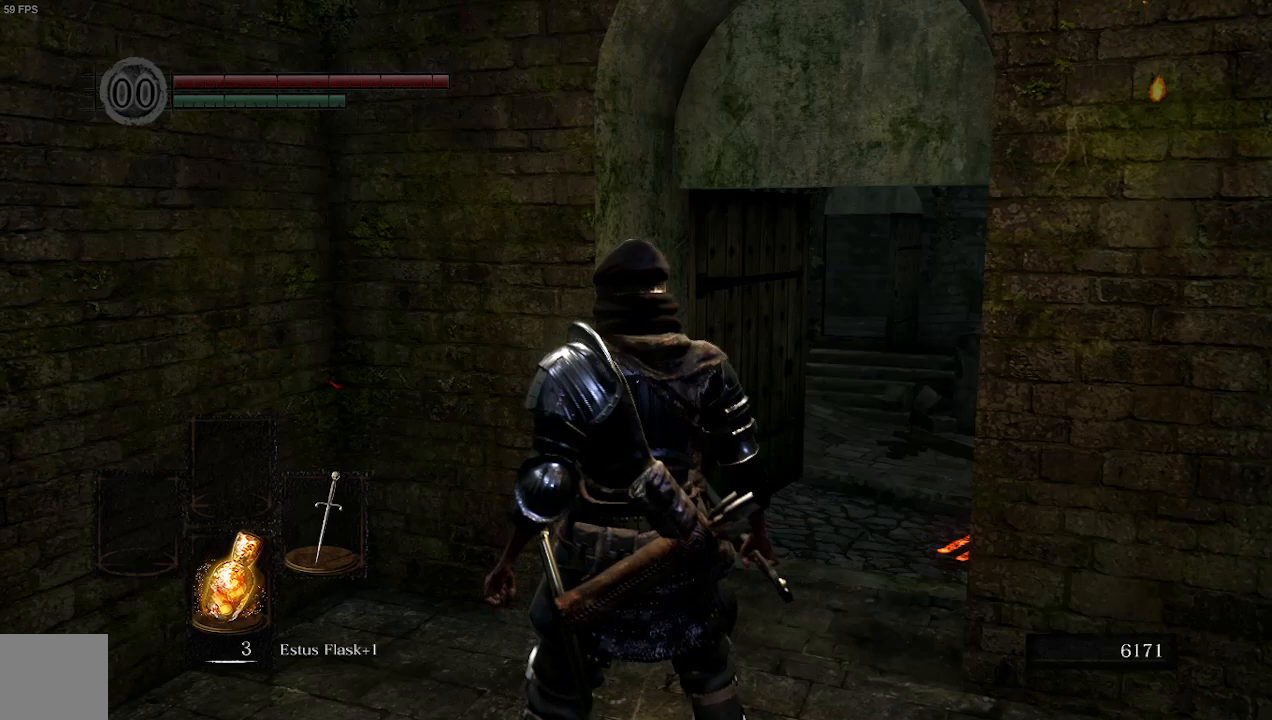
{"buttons": [], "left_stick": "right", "right_stick": "down-right", "events": [[33, "R1", "up"], [133, "left_stick", "right"], [233, "right_stick", "down-right"]]}
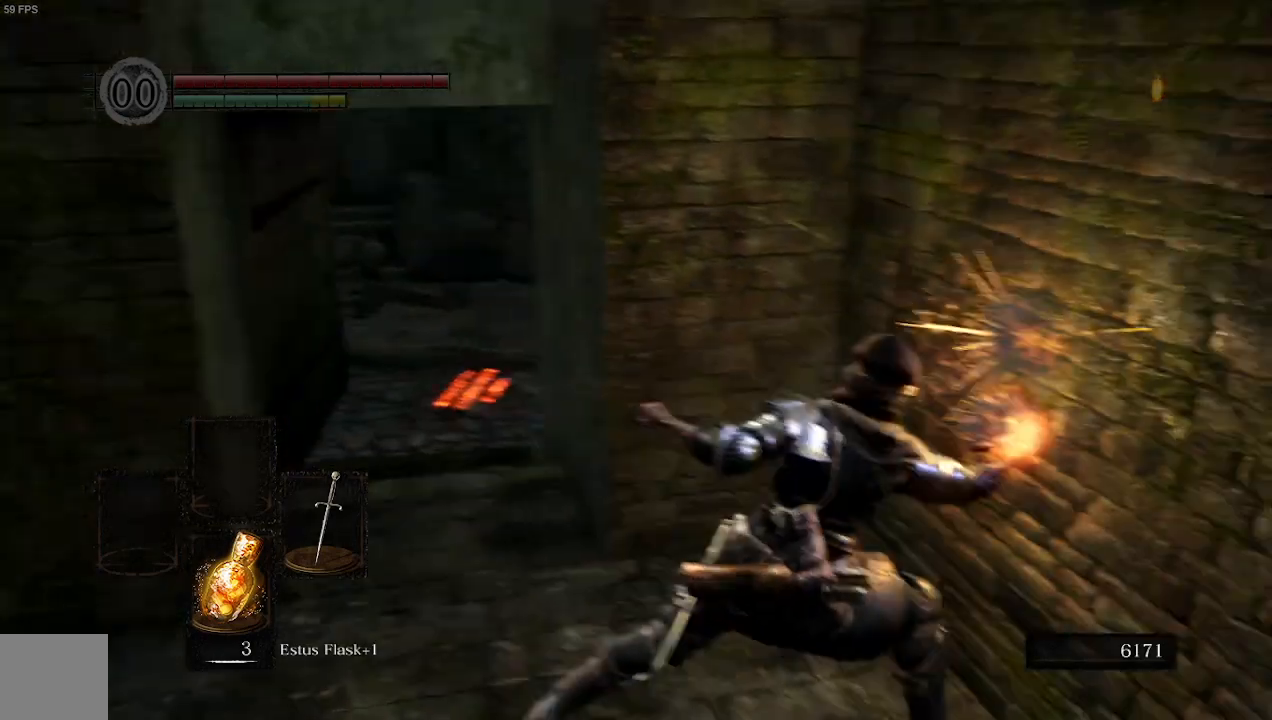
{"buttons": [], "left_stick": "down-left", "right_stick": "center", "events": [[100, "R1", "down"], [100, "right_stick", "center"], [267, "R1", "up"], [267, "left_stick", "down-left"]]}
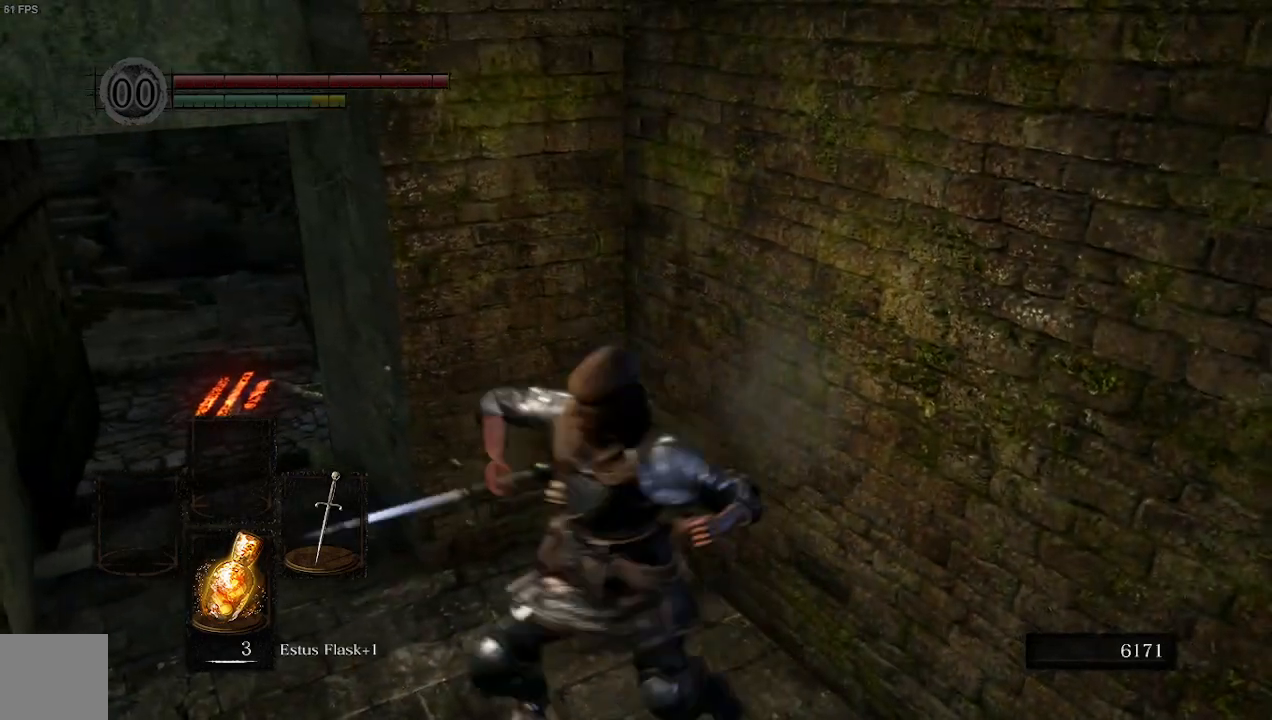
{"buttons": ["R1"], "left_stick": "center", "right_stick": "center", "events": [[300, "START", "down"], [433, "left_stick", "center"], [500, "R1", "down"], [500, "START", "up"]]}
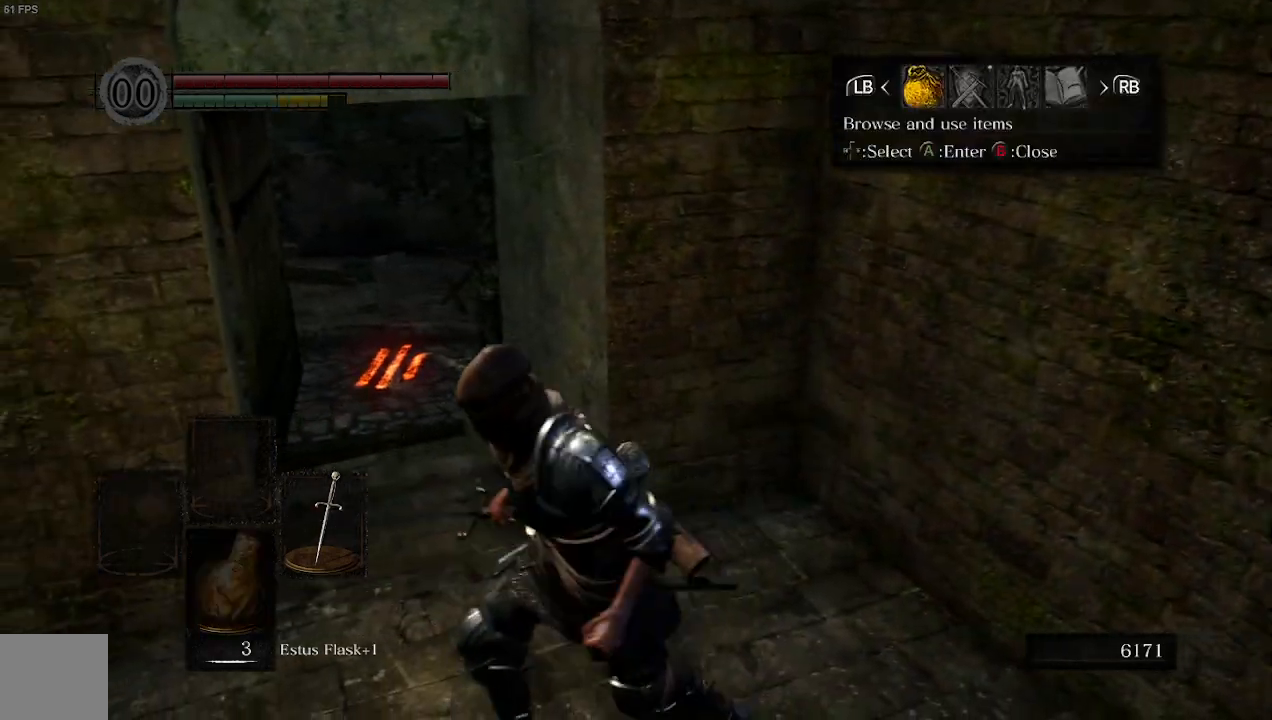
{"buttons": [], "left_stick": "center", "right_stick": "center", "events": [[167, "A", "down"], [167, "R1", "up"], [333, "A", "up"]]}
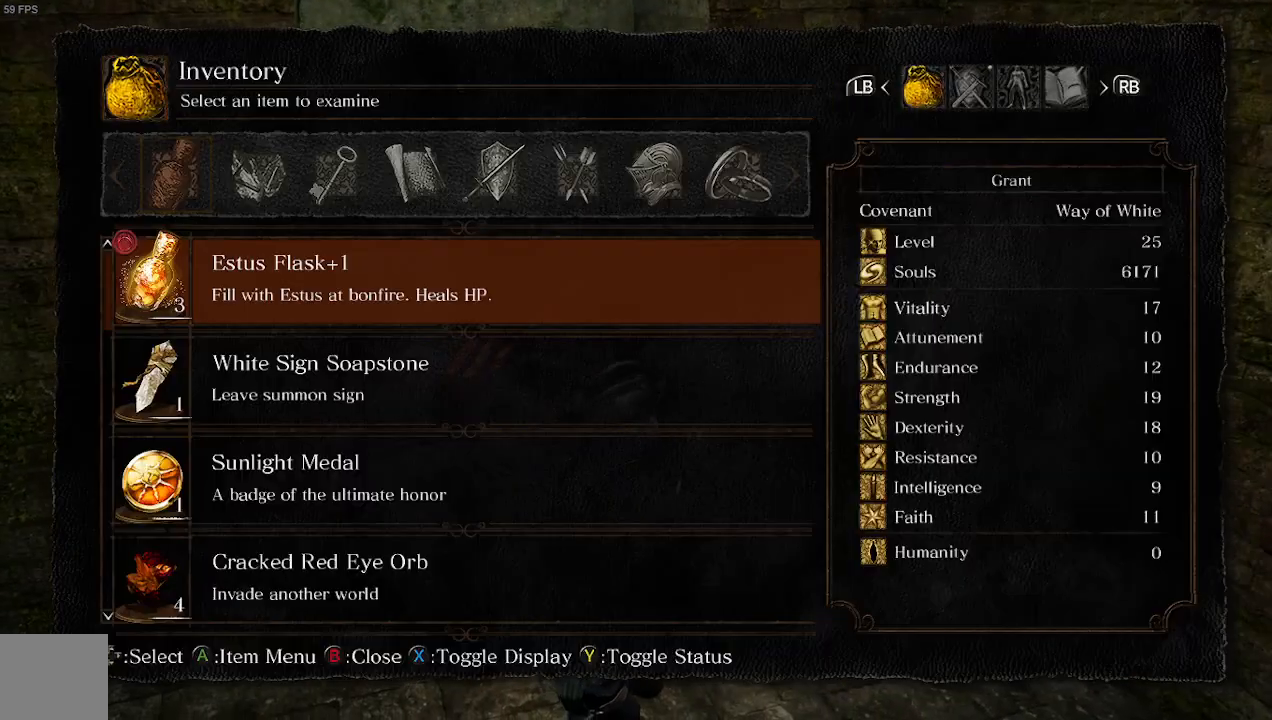
{"buttons": ["R1"], "left_stick": "center", "right_stick": "center", "events": [[467, "R1", "down"]]}
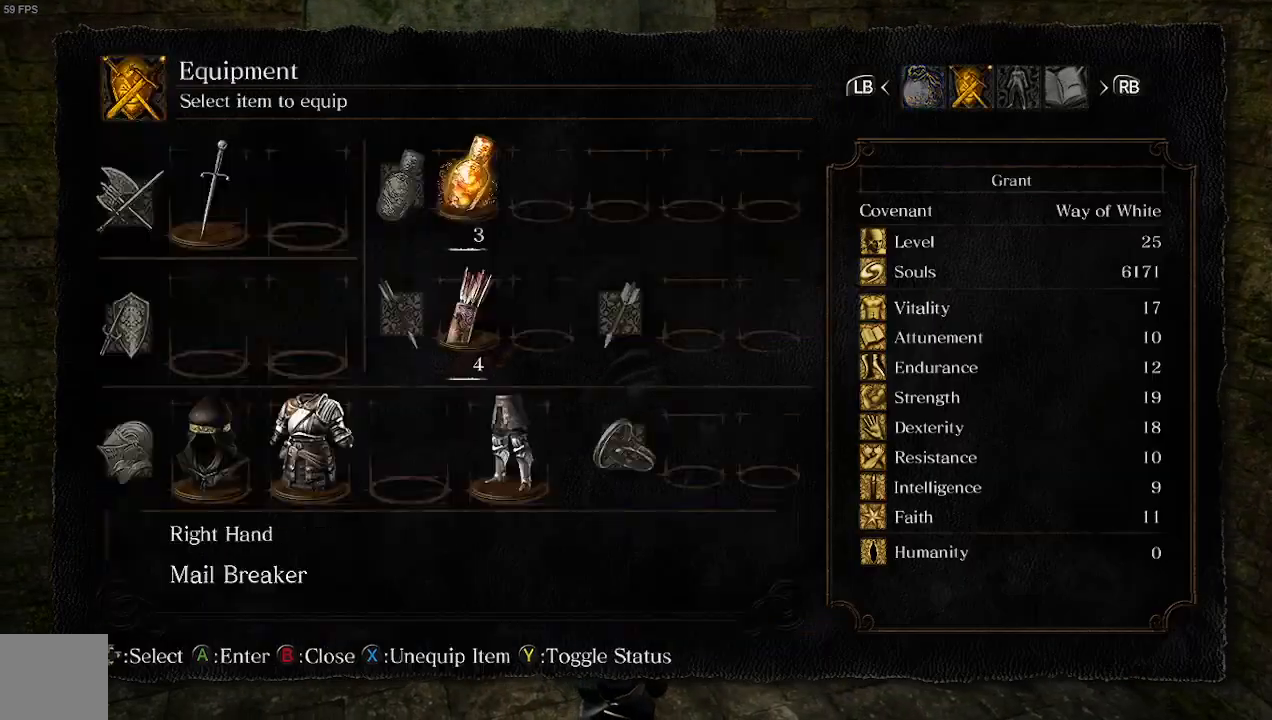
{"buttons": ["DPAD_UP"], "left_stick": "center", "right_stick": "center", "events": [[33, "A", "down"], [33, "R1", "up"], [167, "A", "up"], [500, "DPAD_UP", "down"]]}
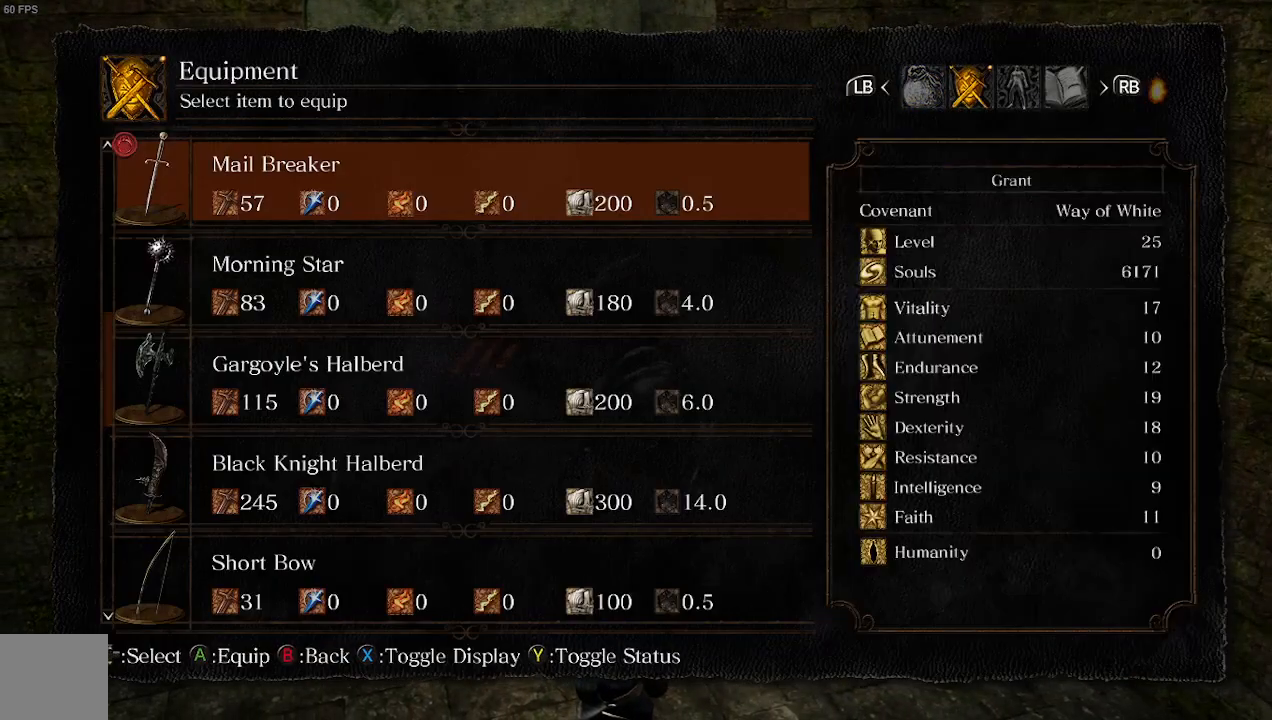
{"buttons": [], "left_stick": "center", "right_stick": "center", "events": [[100, "DPAD_UP", "up"], [300, "DPAD_UP", "down"], [367, "DPAD_UP", "up"]]}
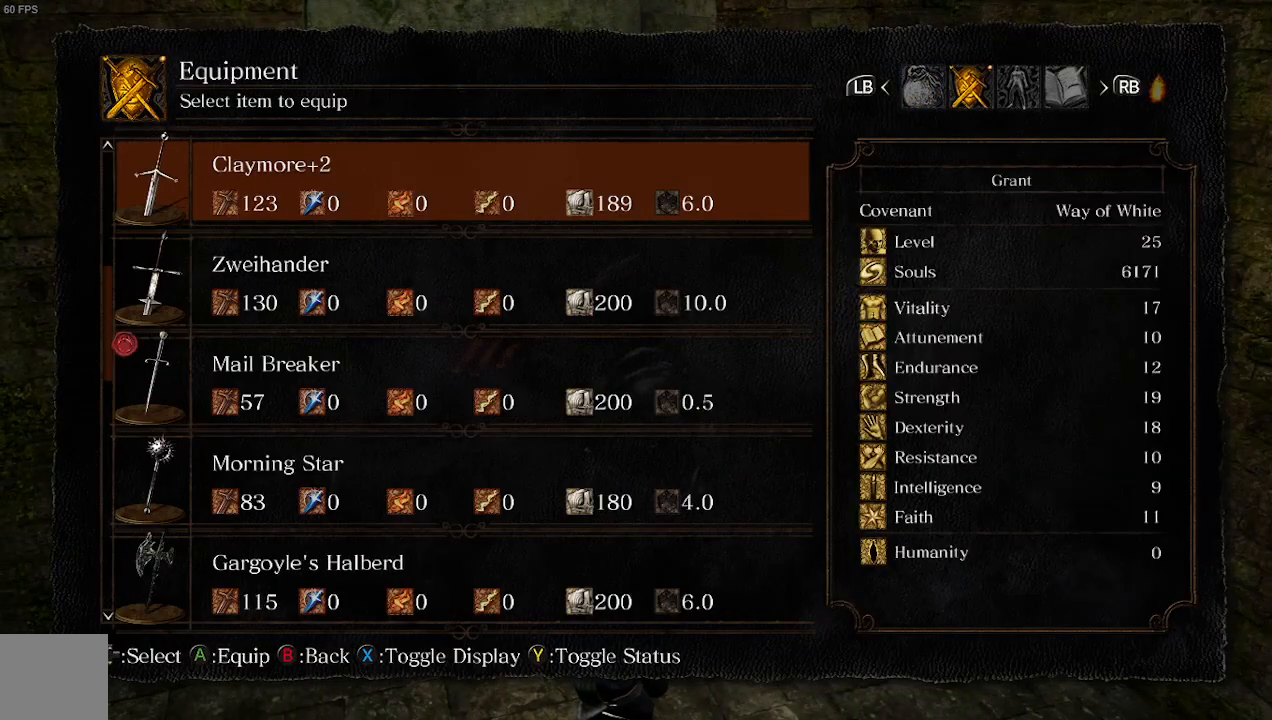
{"buttons": [], "left_stick": "center", "right_stick": "center", "events": [[33, "X", "down"], [167, "X", "up"]]}
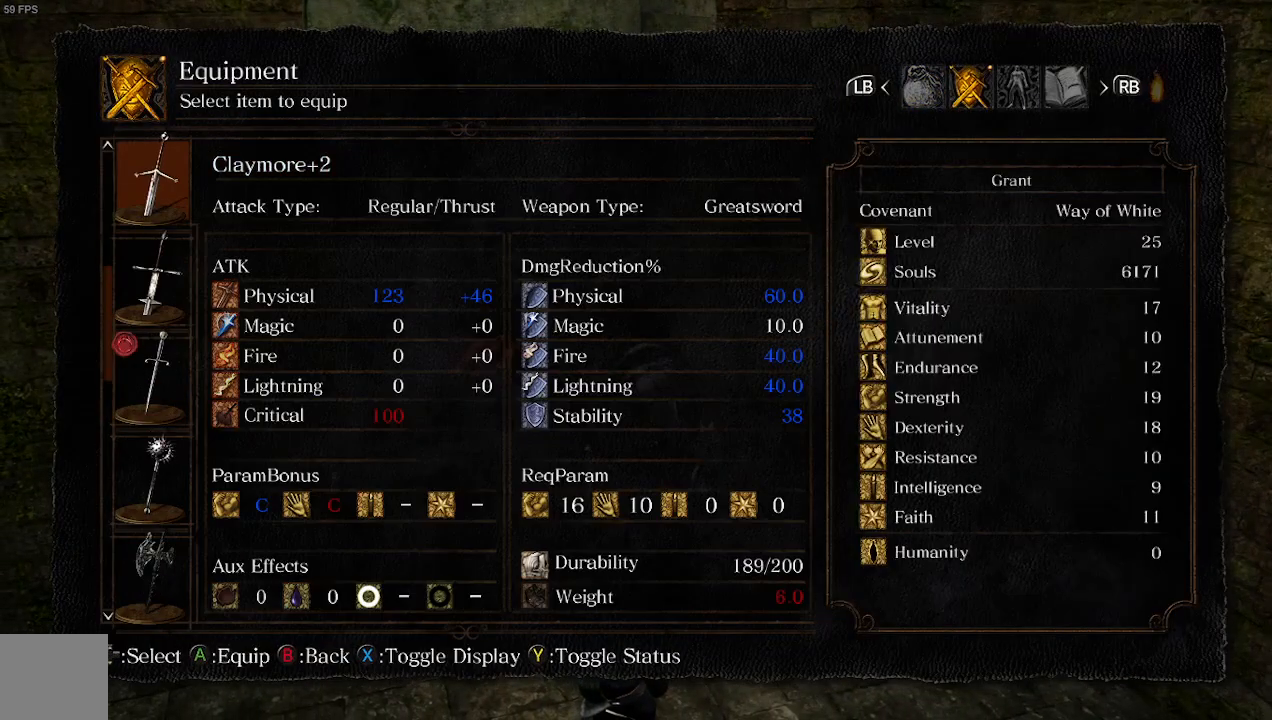
{"buttons": [], "left_stick": "center", "right_stick": "center", "events": []}
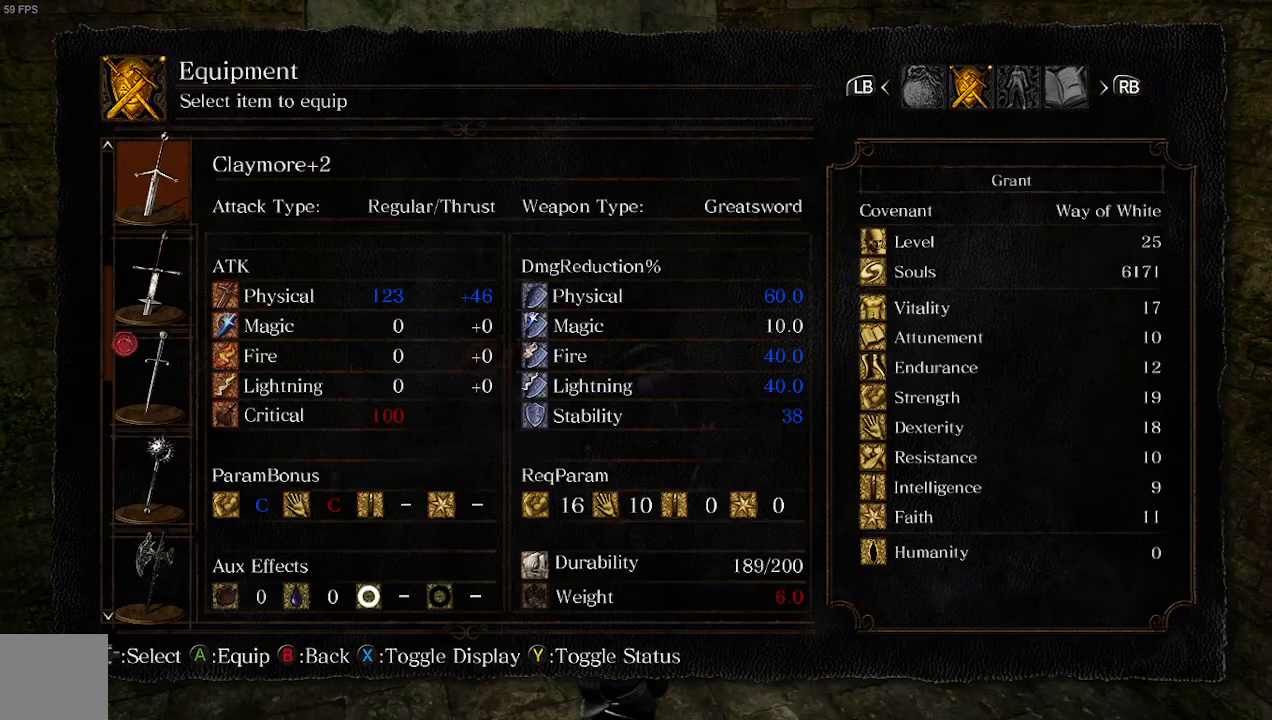
{"buttons": [], "left_stick": "center", "right_stick": "center", "events": []}
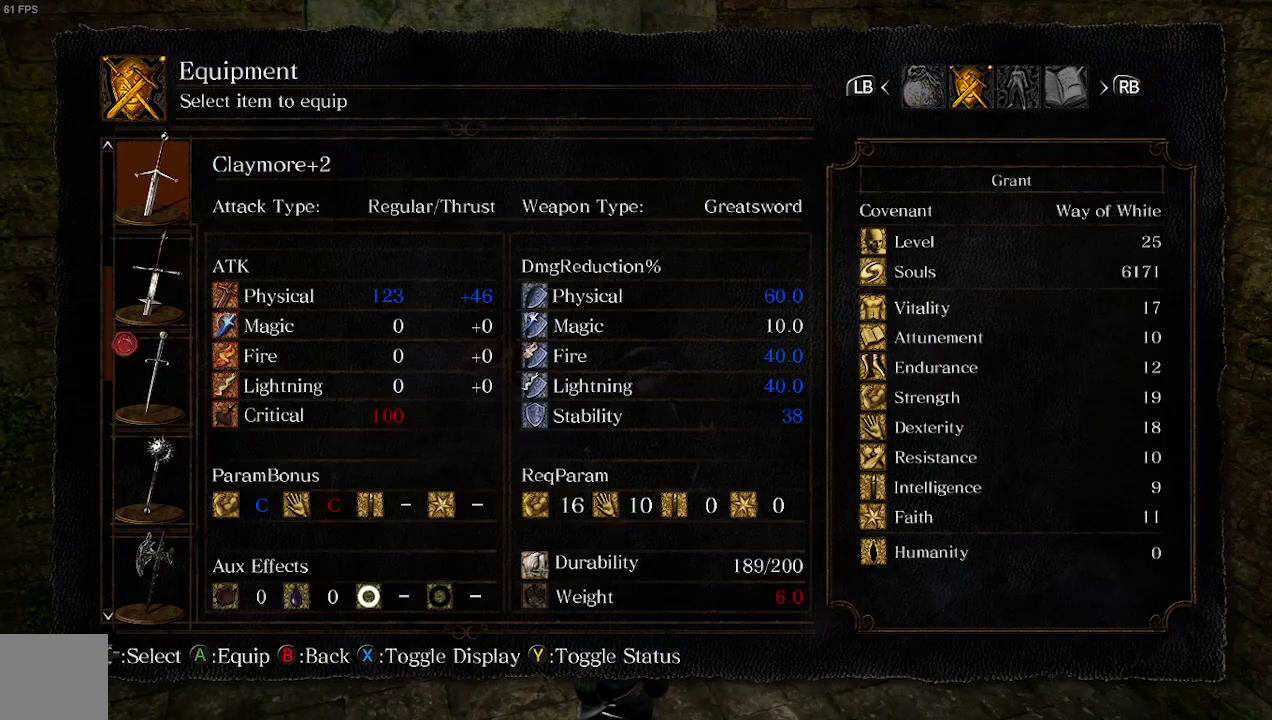
{"buttons": [], "left_stick": "center", "right_stick": "center", "events": [[400, "A", "down"], [500, "A", "up"]]}
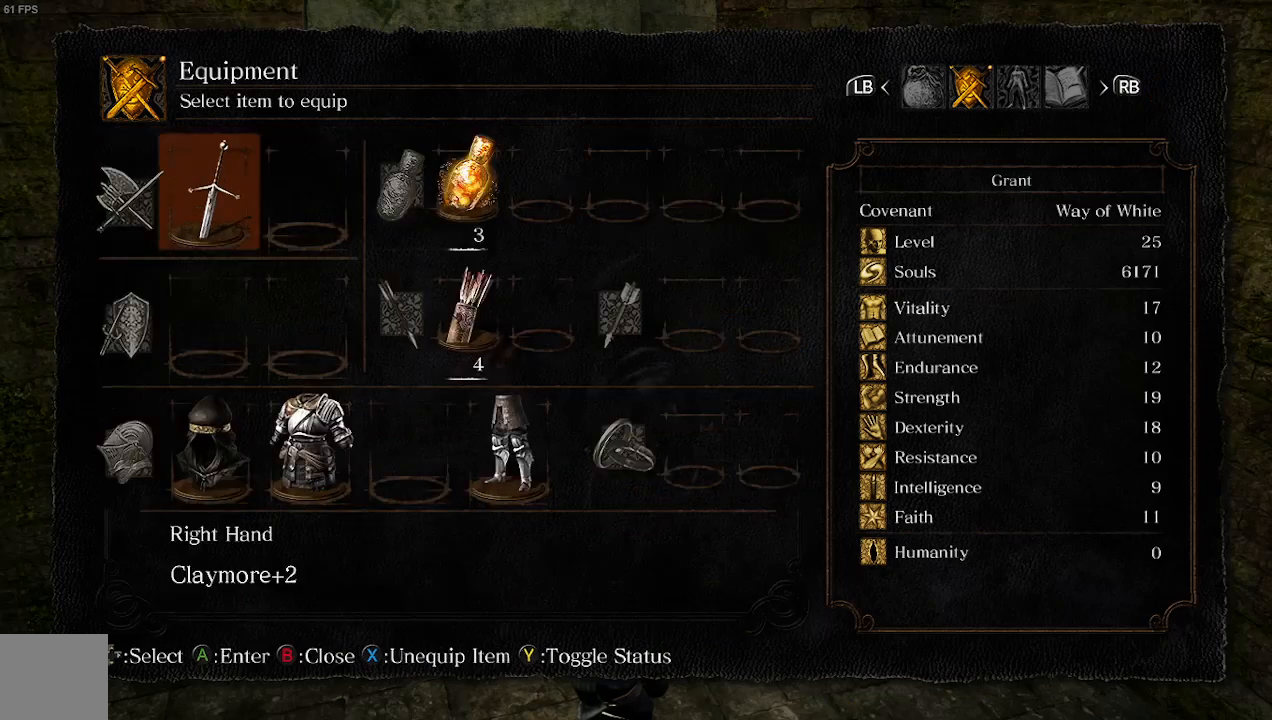
{"buttons": [], "left_stick": "center", "right_stick": "center", "events": [[33, "DPAD_DOWN", "down"], [133, "DPAD_DOWN", "up"]]}
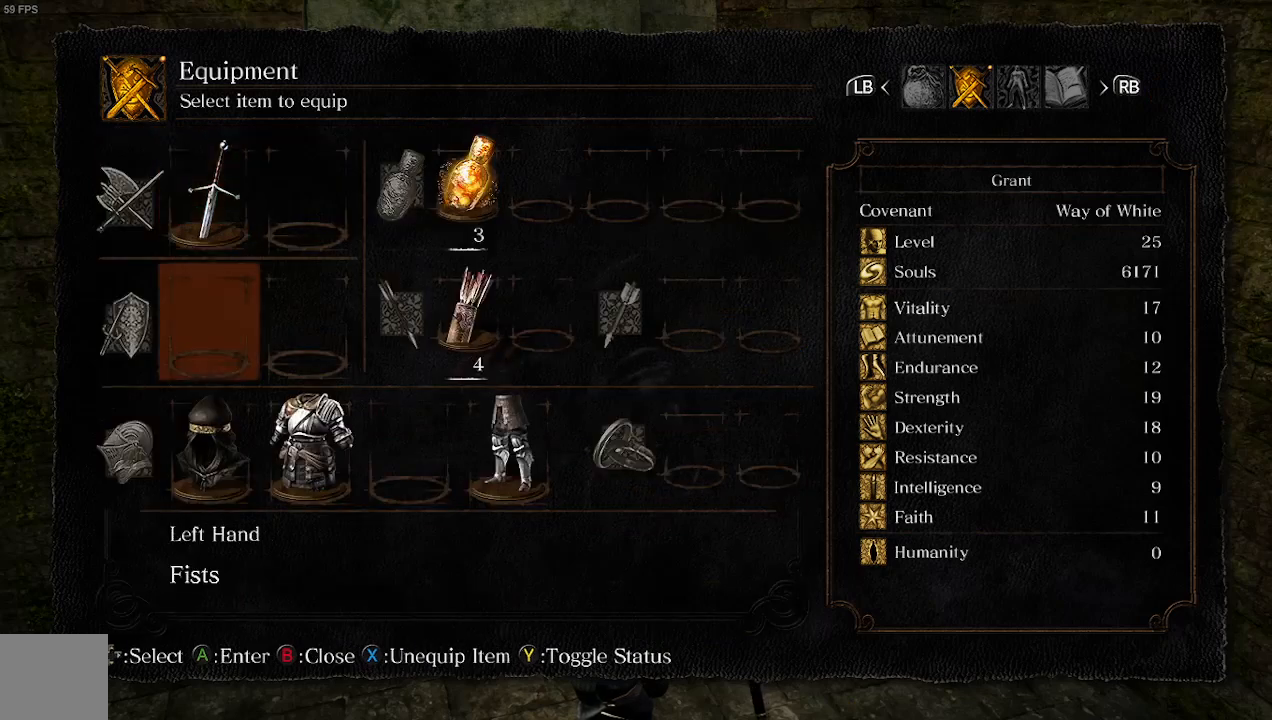
{"buttons": ["X"], "left_stick": "center", "right_stick": "center", "events": [[133, "DPAD_UP", "down"], [233, "A", "down"], [233, "DPAD_UP", "up"], [333, "A", "up"], [467, "X", "down"]]}
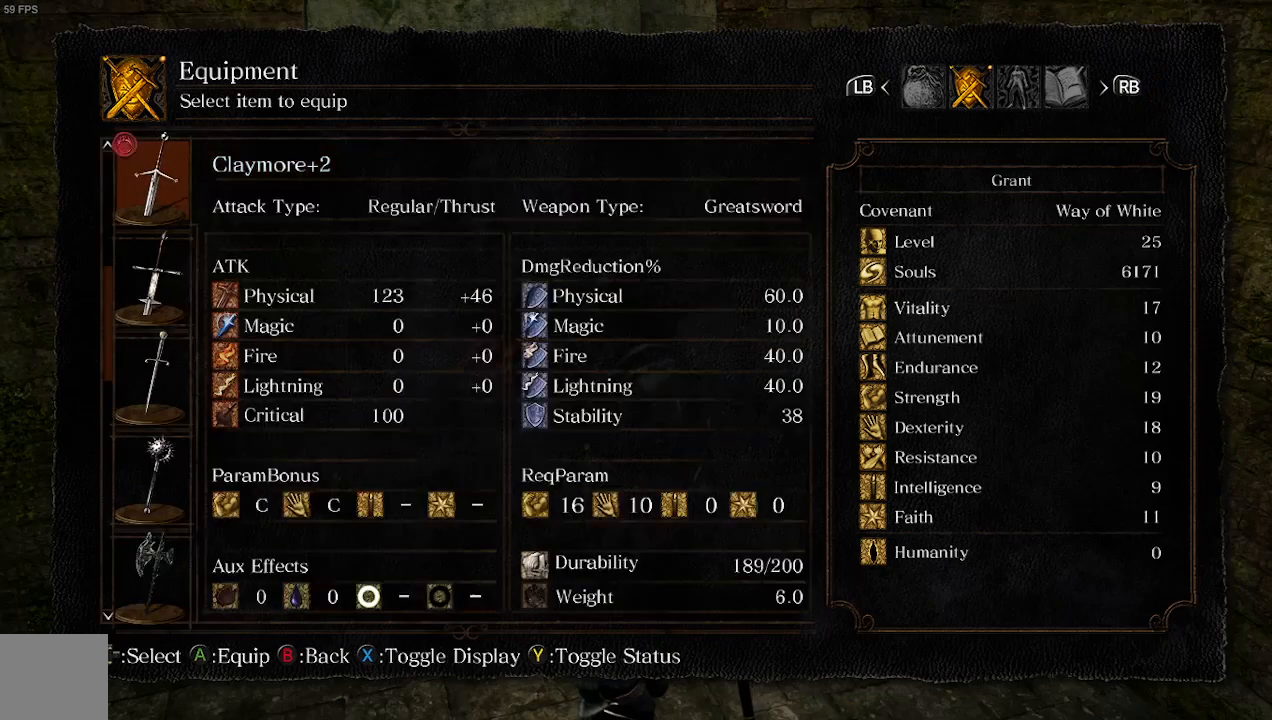
{"buttons": [], "left_stick": "center", "right_stick": "center", "events": [[67, "X", "up"], [100, "DPAD_DOWN", "down"], [200, "DPAD_DOWN", "up"], [300, "DPAD_DOWN", "down"], [367, "DPAD_DOWN", "up"]]}
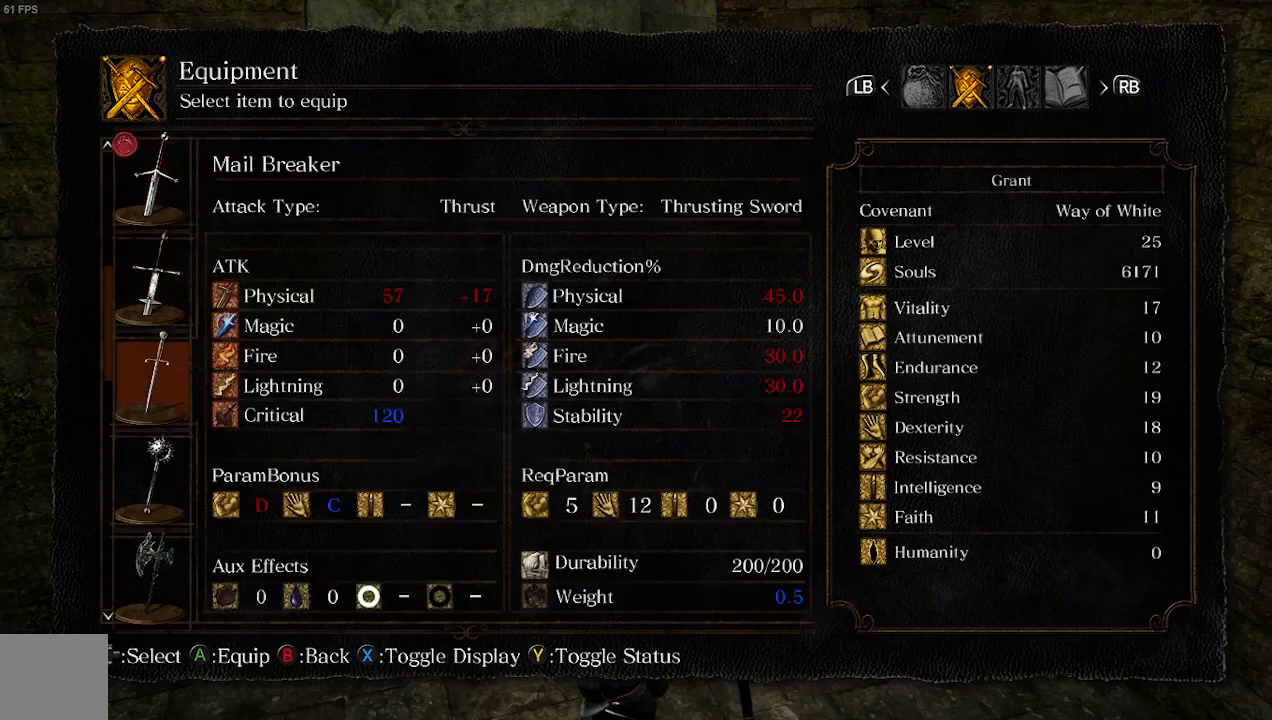
{"buttons": [], "left_stick": "up", "right_stick": "center", "events": [[500, "left_stick", "up"]]}
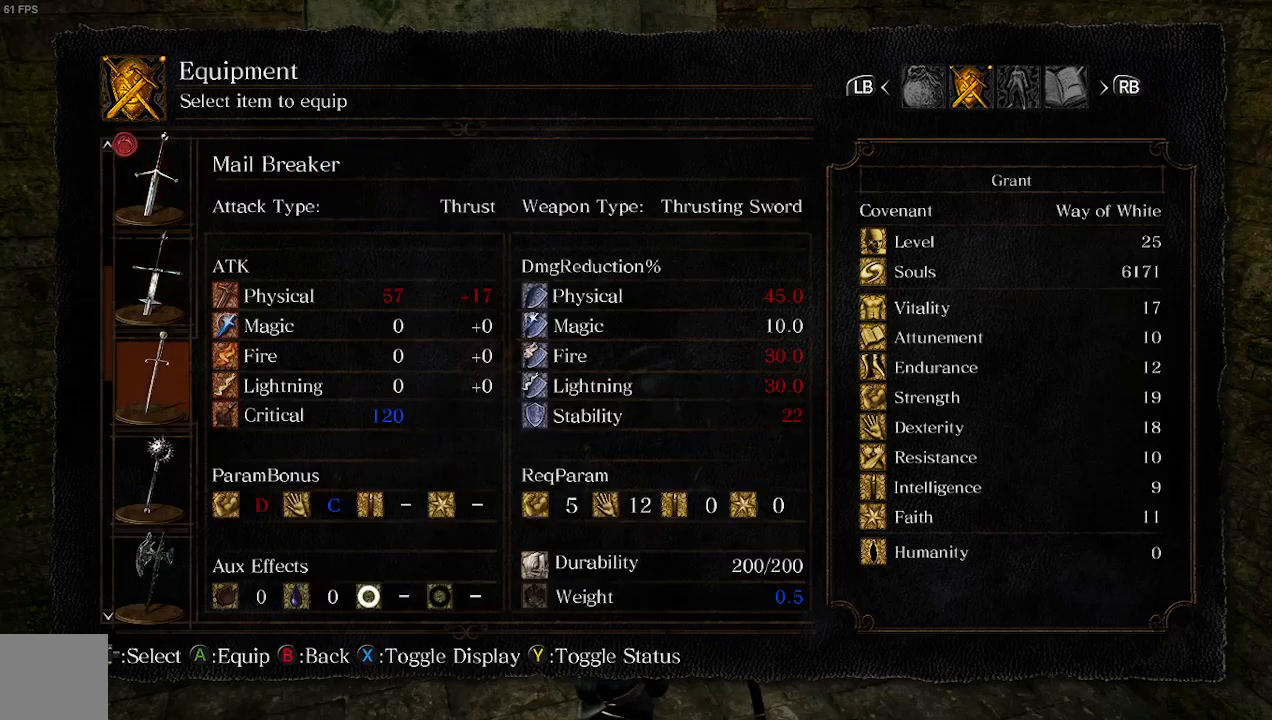
{"buttons": [], "left_stick": "up", "right_stick": "center", "events": [[67, "B", "down"], [200, "B", "up"], [333, "B", "down"], [500, "B", "up"]]}
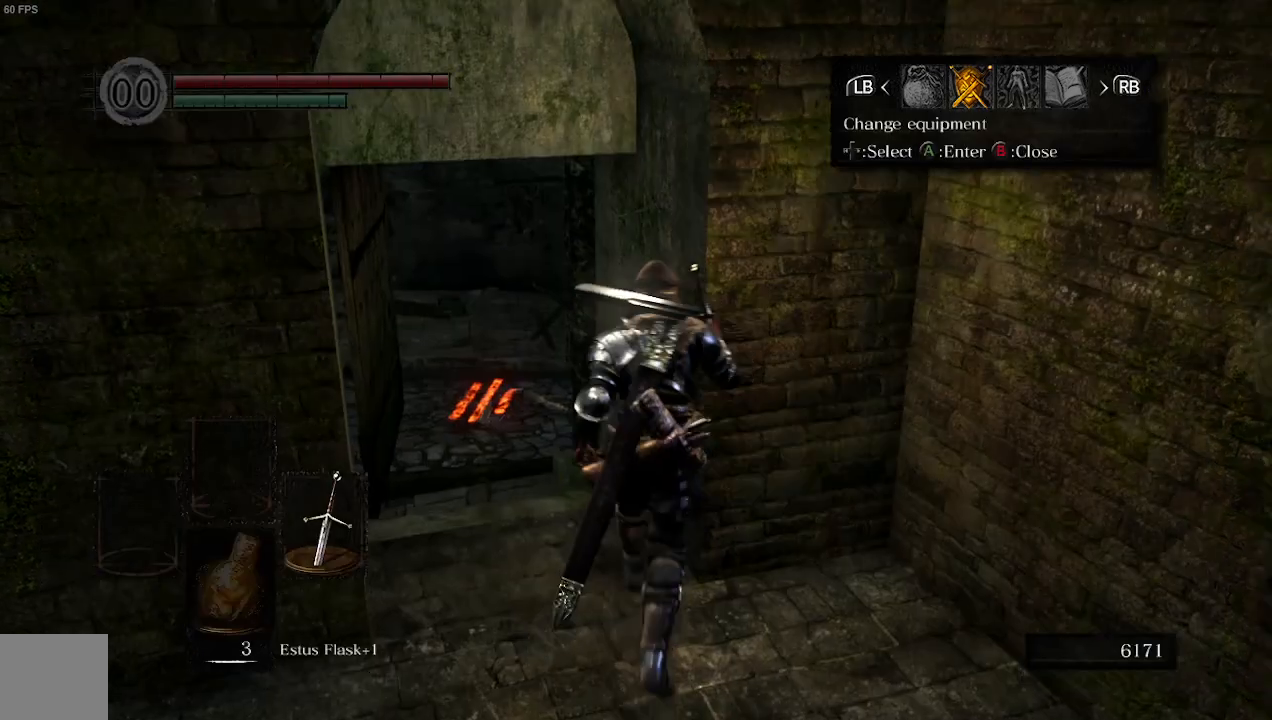
{"buttons": ["Y"], "left_stick": "up", "right_stick": "center", "events": [[67, "B", "down"], [233, "B", "up"], [500, "Y", "down"]]}
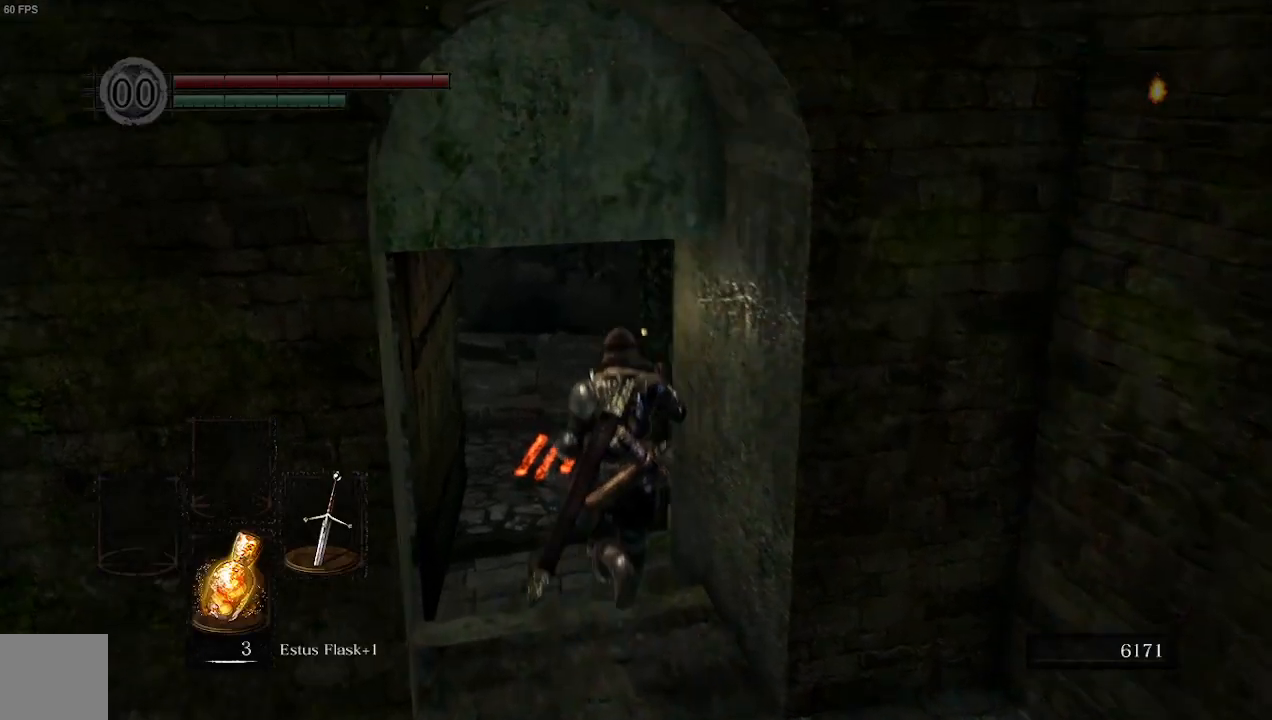
{"buttons": [], "left_stick": "up", "right_stick": "center", "events": [[167, "Y", "up"]]}
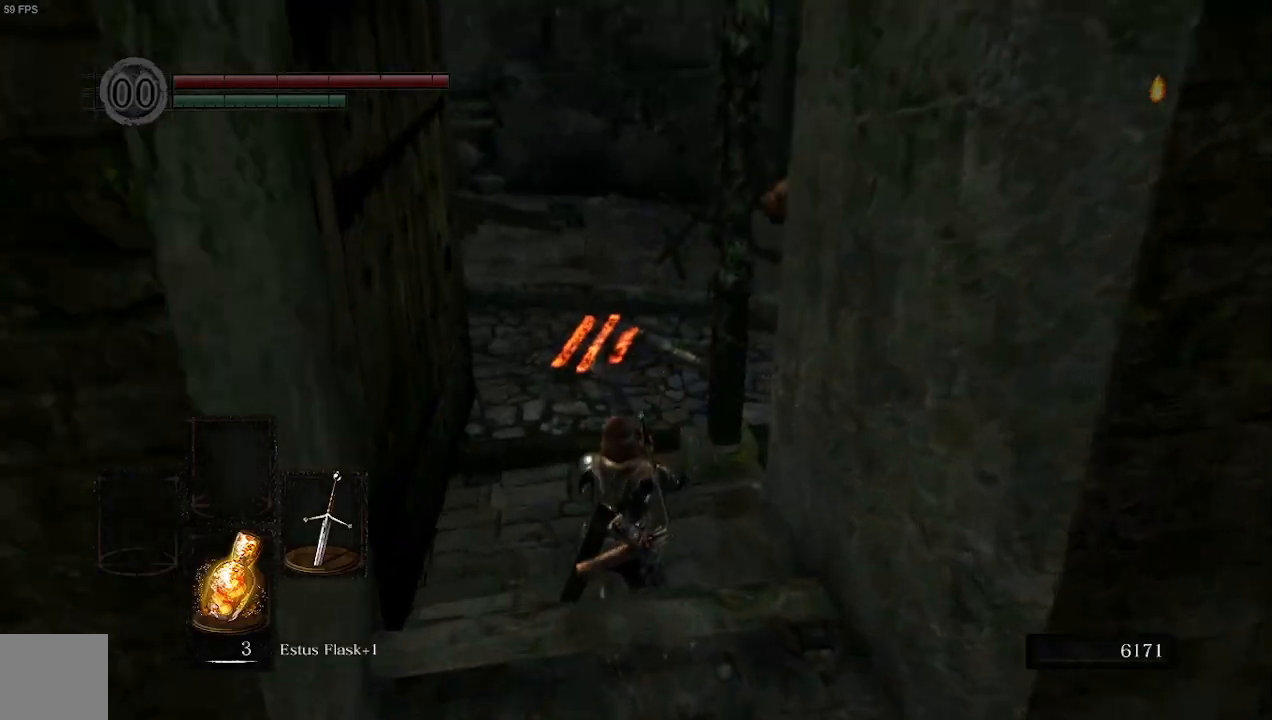
{"buttons": ["B"], "left_stick": "up", "right_stick": "right", "events": [[167, "B", "down"], [167, "right_stick", "right"]]}
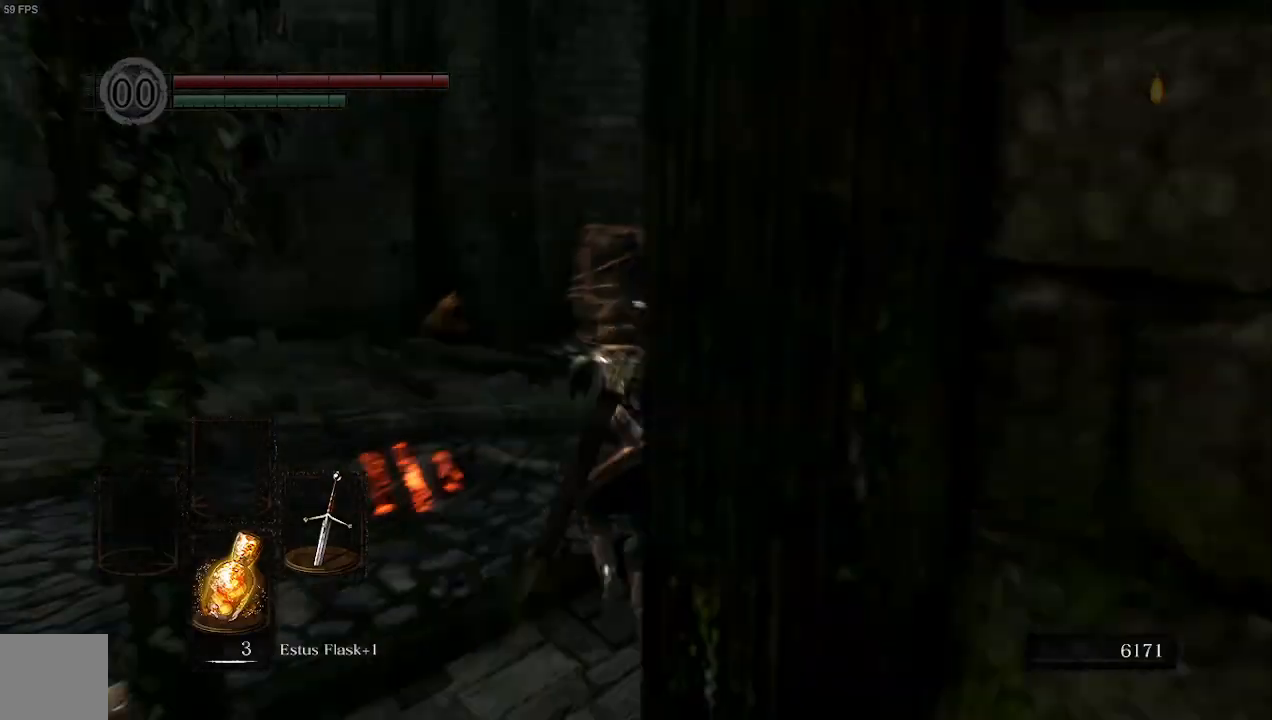
{"buttons": ["B"], "left_stick": "up-left", "right_stick": "center", "events": [[167, "left_stick", "up-left"], [300, "right_stick", "center"]]}
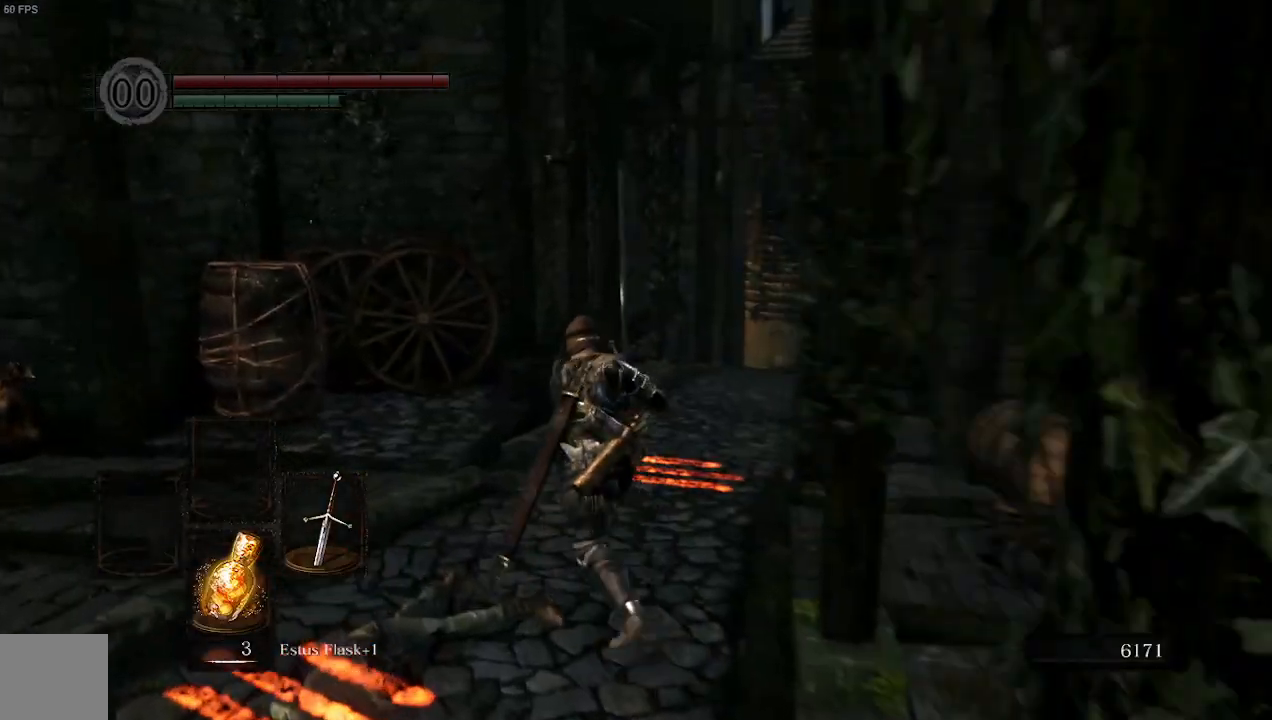
{"buttons": ["B"], "left_stick": "up", "right_stick": "center", "events": [[67, "left_stick", "up"], [233, "right_stick", "right"], [467, "right_stick", "center"]]}
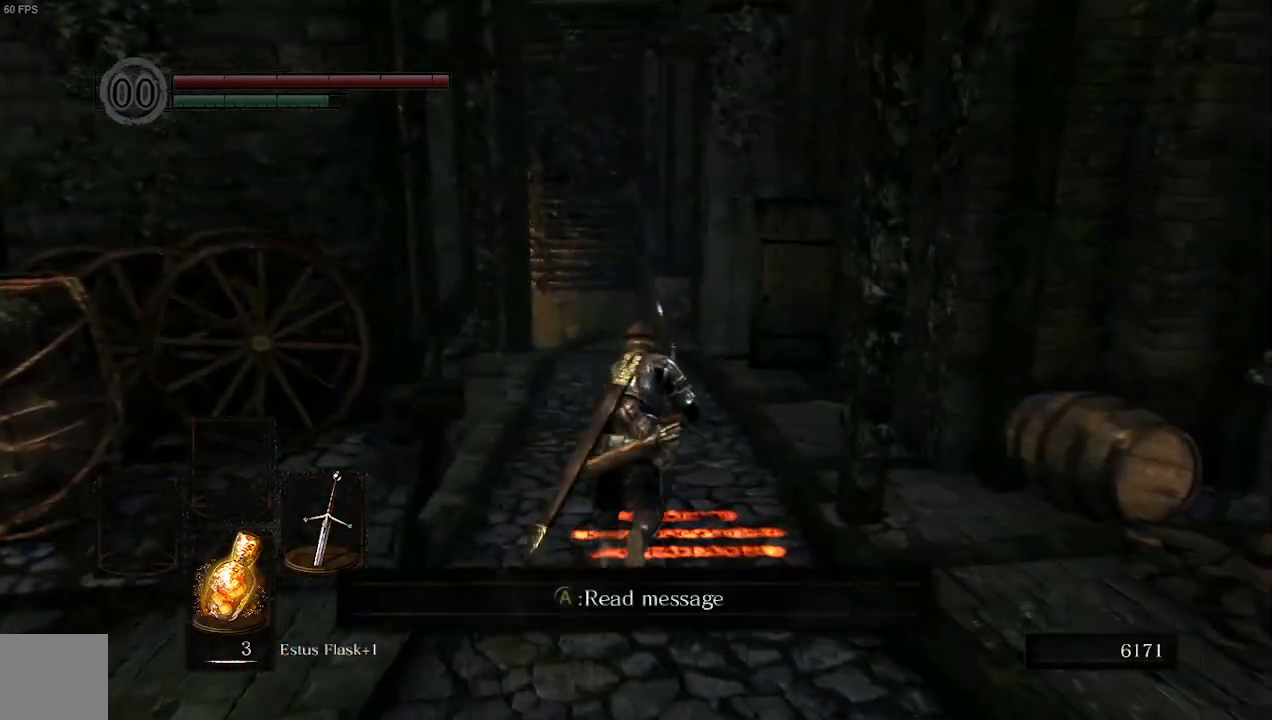
{"buttons": ["B"], "left_stick": "up", "right_stick": "center", "events": []}
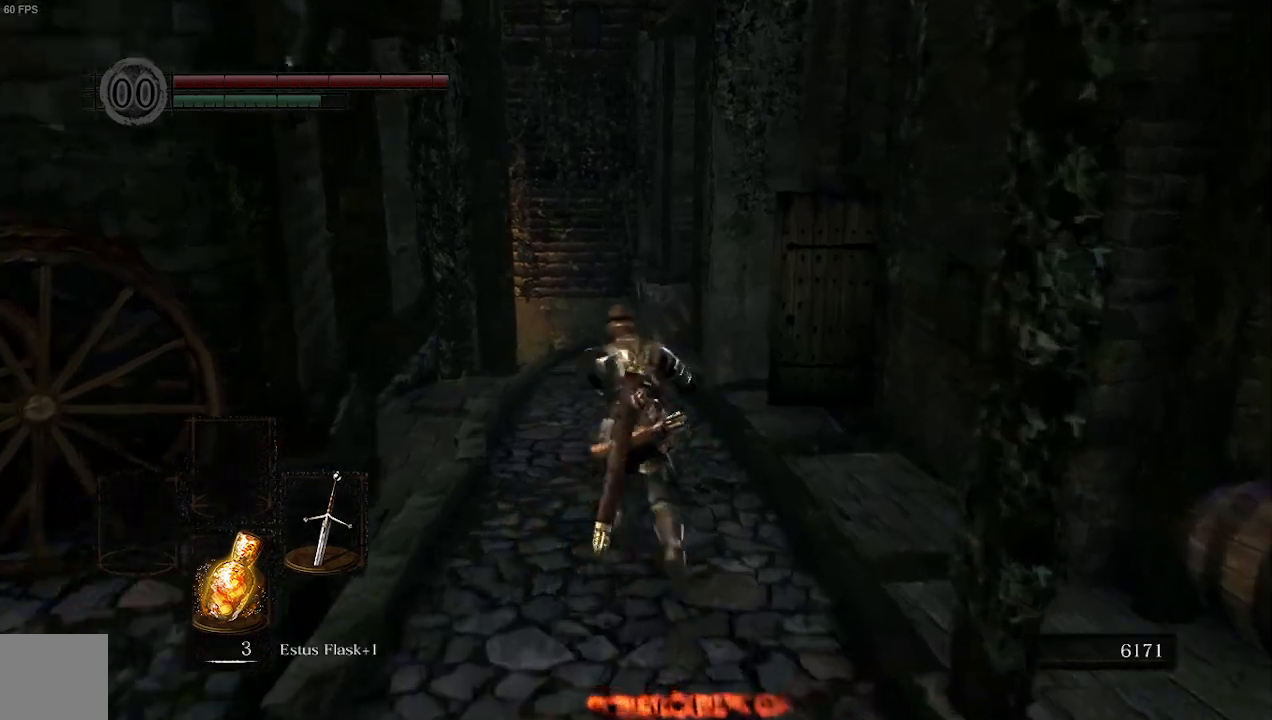
{"buttons": ["B"], "left_stick": "up", "right_stick": "right", "events": [[133, "right_stick", "right"]]}
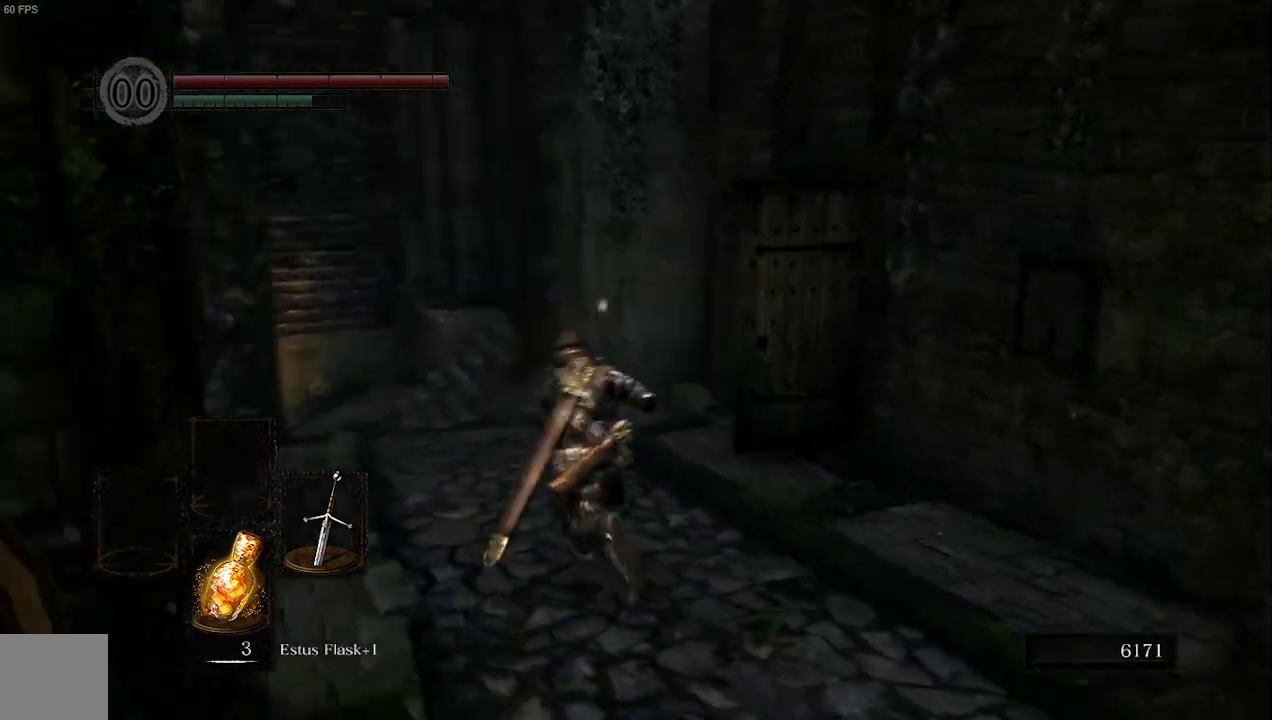
{"buttons": ["B"], "left_stick": "left", "right_stick": "right", "events": [[33, "left_stick", "up-left"], [400, "left_stick", "left"]]}
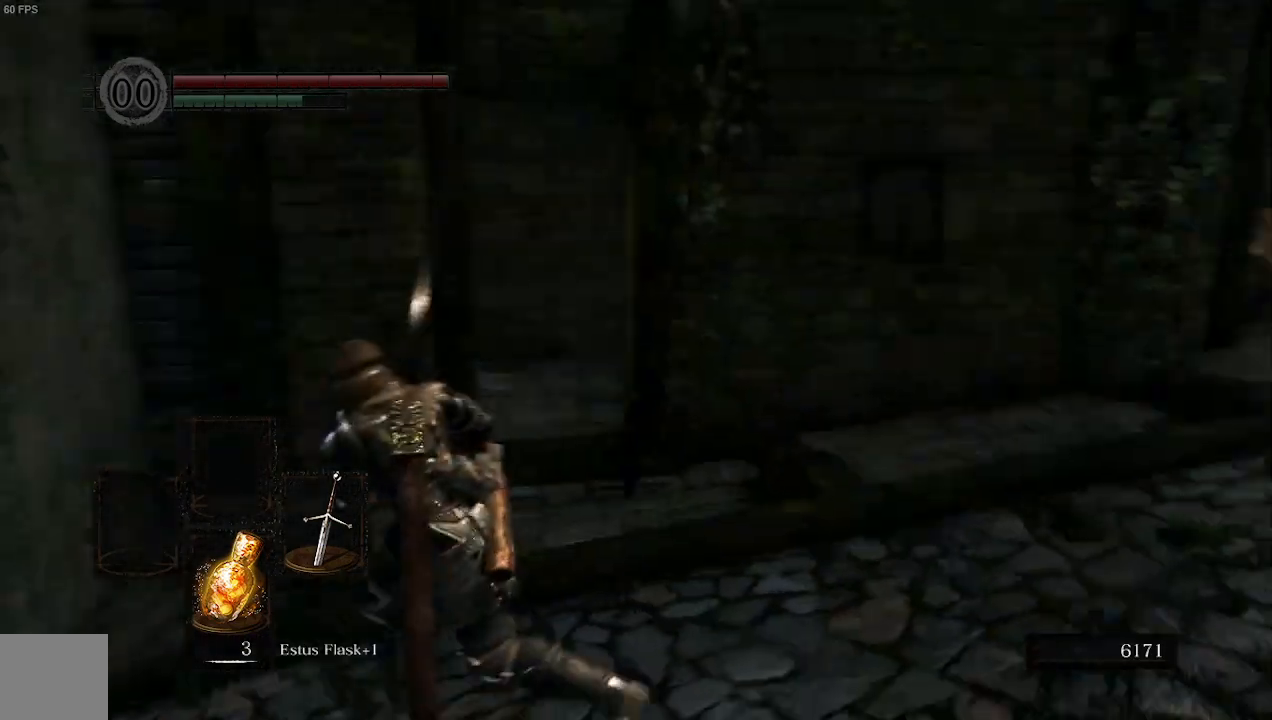
{"buttons": ["B"], "left_stick": "up-left", "right_stick": "left", "events": [[33, "right_stick", "center"], [167, "right_stick", "left"], [500, "left_stick", "up-left"]]}
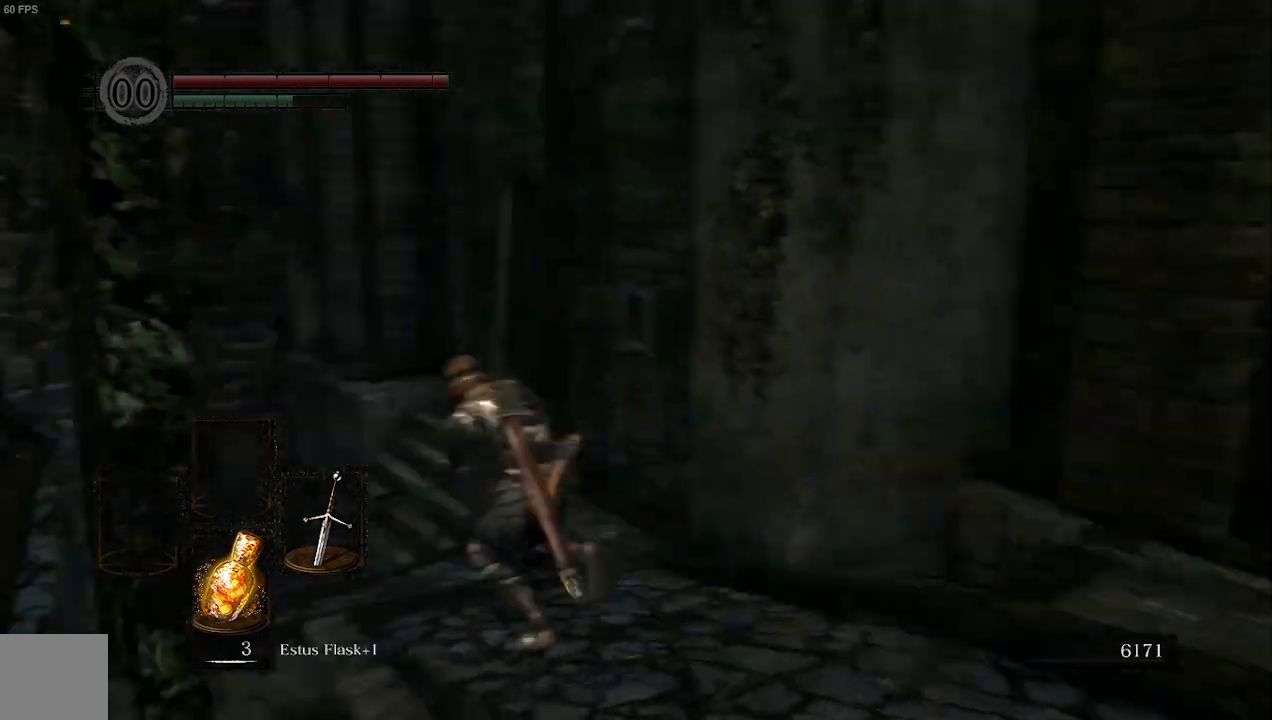
{"buttons": ["B"], "left_stick": "up-left", "right_stick": "right", "events": [[67, "right_stick", "center"], [433, "right_stick", "right"]]}
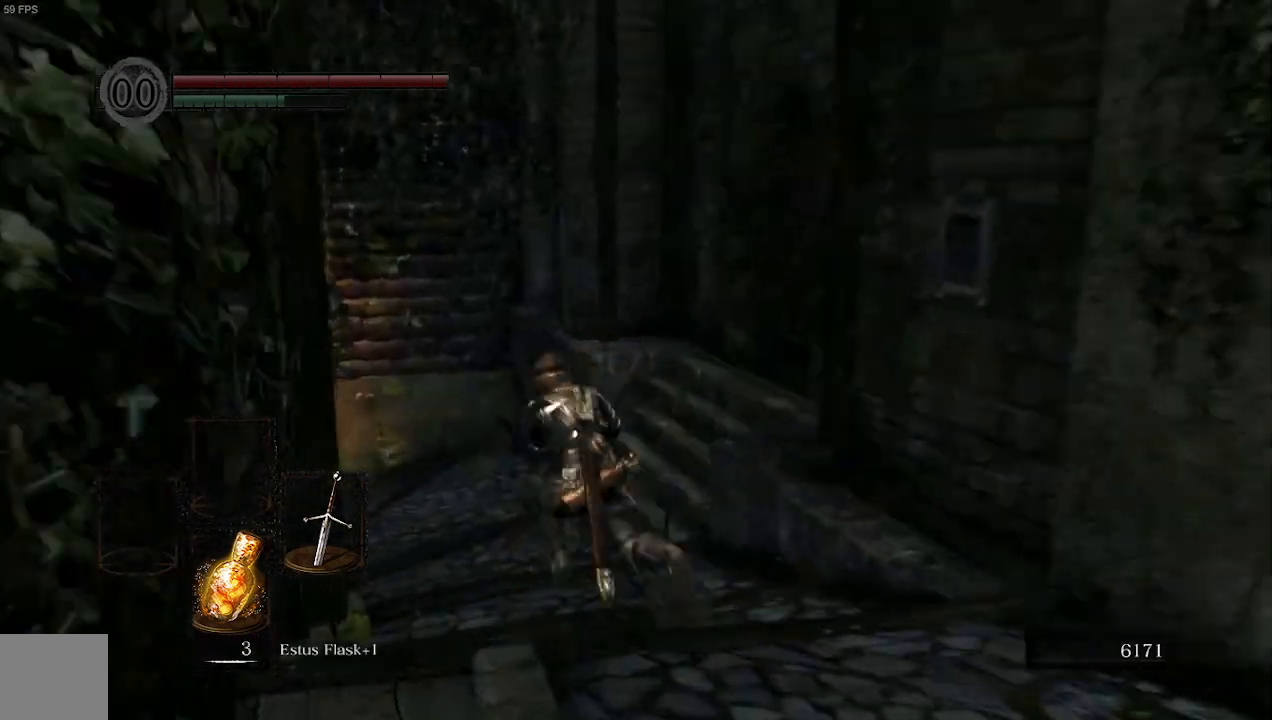
{"buttons": ["B"], "left_stick": "up", "right_stick": "left", "events": [[267, "left_stick", "up"], [367, "right_stick", "center"], [433, "right_stick", "left"]]}